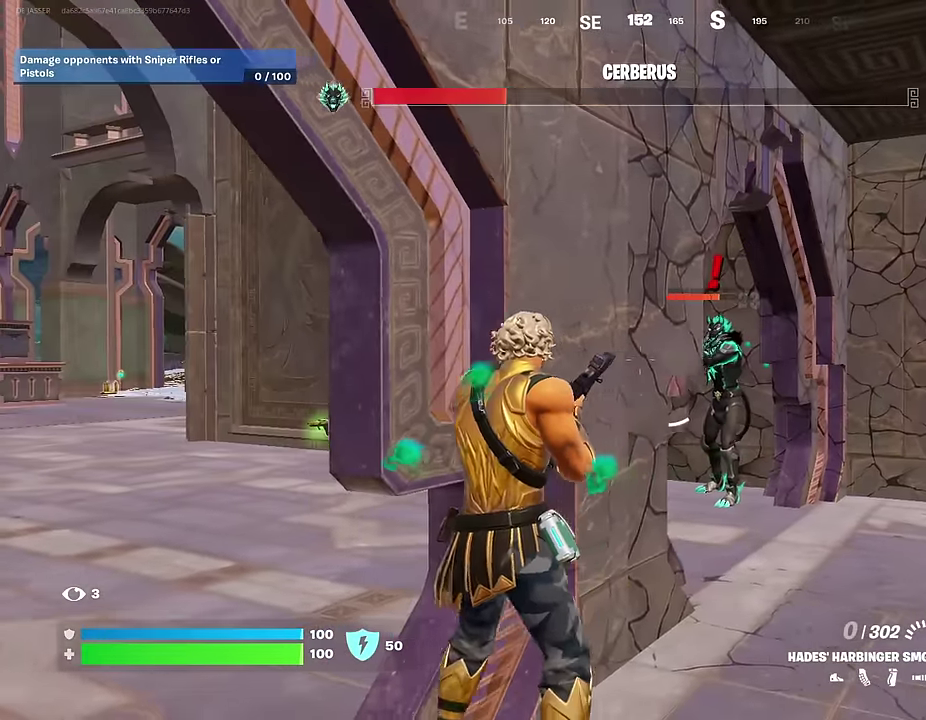
Gameplay with a controller (PlayStation layout); each line is a JSON object with the inputs held at the frame after it (dt_ms = milliseconds from this image to that frame). "events" lists button and stick changes between this image and that frame as [ms after this image, input, new state], when the widget could be followed in between.
{"dt_ms": 400, "buttons": [], "left_stick": "center", "right_stick": "center", "events": [[83, "left_stick", "down-left"], [183, "left_stick", "center"]]}
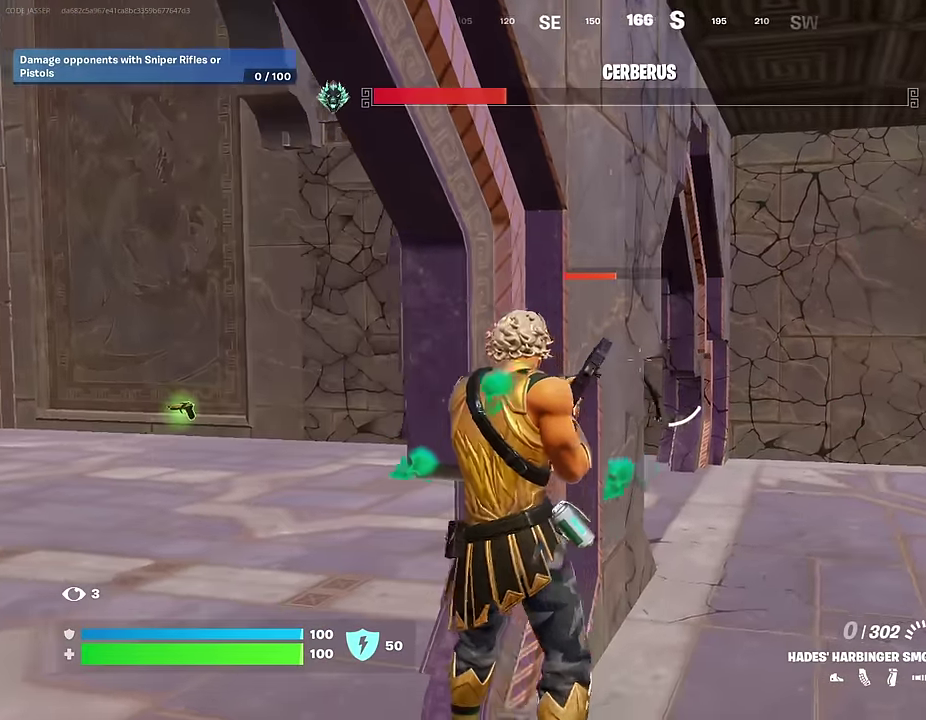
{"dt_ms": 600, "buttons": [], "left_stick": "right", "right_stick": "center", "events": [[233, "left_stick", "right"], [400, "left_stick", "center"], [550, "left_stick", "right"]]}
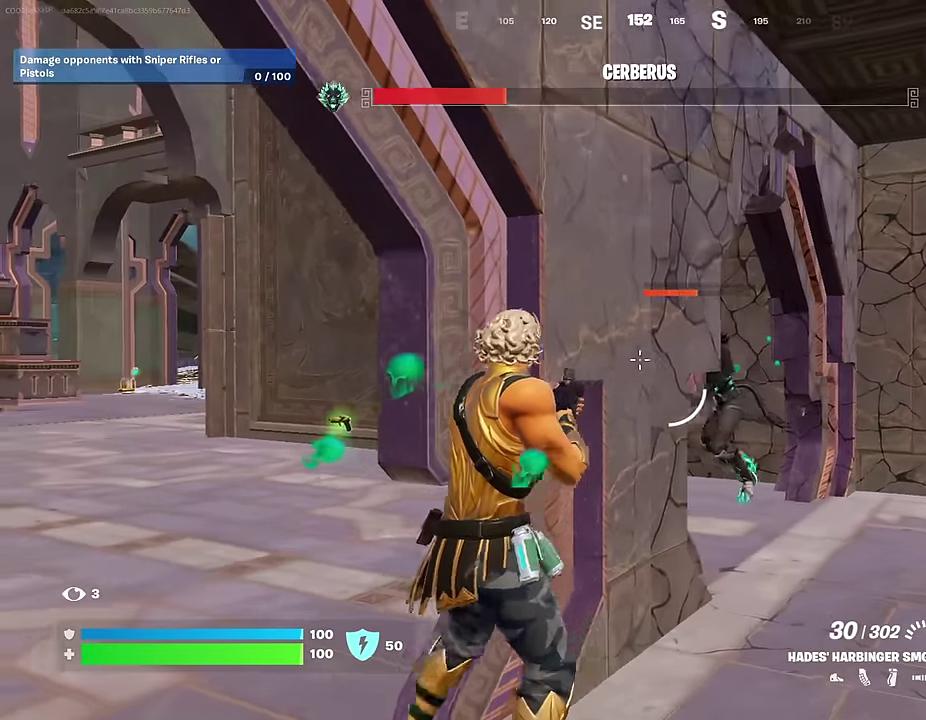
{"dt_ms": 400, "buttons": [], "left_stick": "right", "right_stick": "center", "events": [[33, "left_stick", "center"], [83, "left_stick", "down-left"], [217, "left_stick", "down-right"], [300, "left_stick", "right"], [317, "right_stick", "left"], [400, "right_stick", "center"]]}
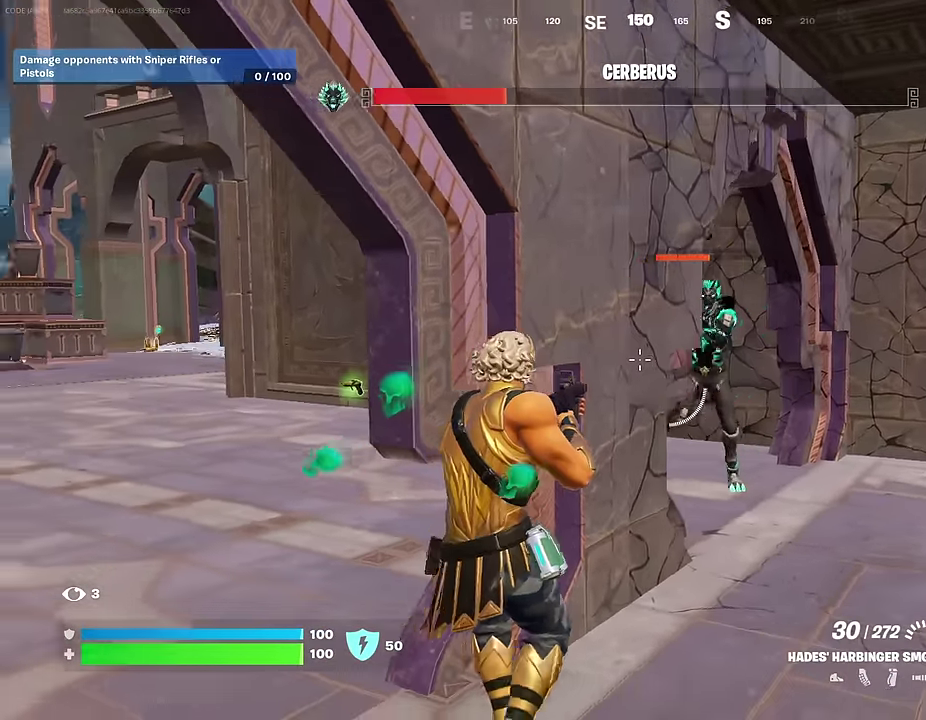
{"dt_ms": 600, "buttons": ["R2"], "left_stick": "down-left", "right_stick": "center", "events": [[83, "left_stick", "up-right"], [150, "left_stick", "up"], [233, "left_stick", "down-right"], [250, "right_stick", "right"], [300, "right_stick", "up-right"], [350, "R2", "down"], [367, "left_stick", "down"], [367, "right_stick", "center"], [433, "left_stick", "down-left"]]}
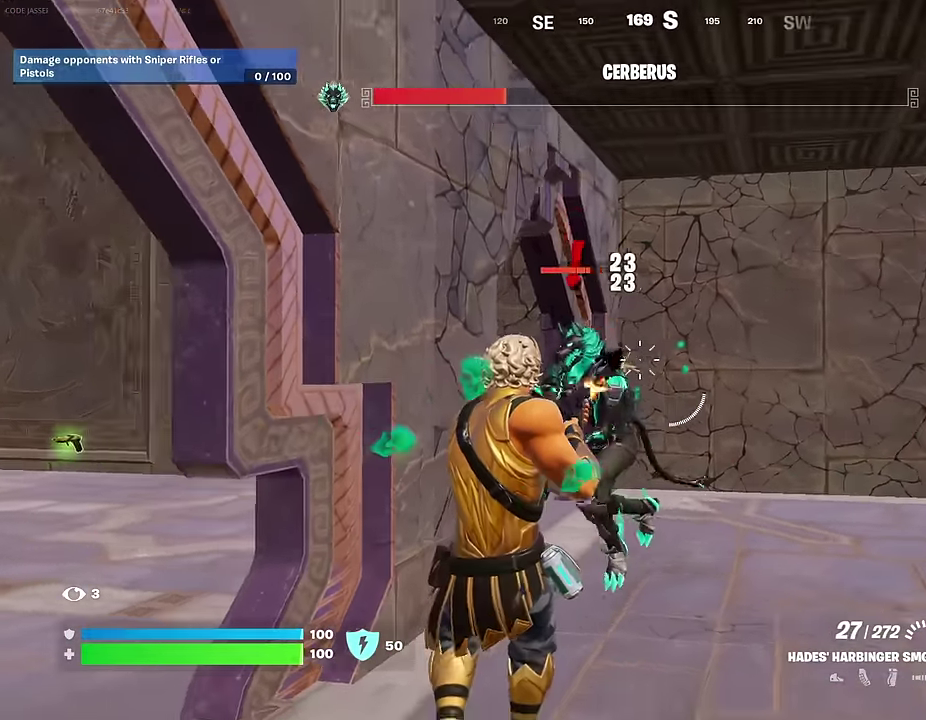
{"dt_ms": 400, "buttons": ["R2"], "left_stick": "left", "right_stick": "center", "events": [[183, "left_stick", "left"]]}
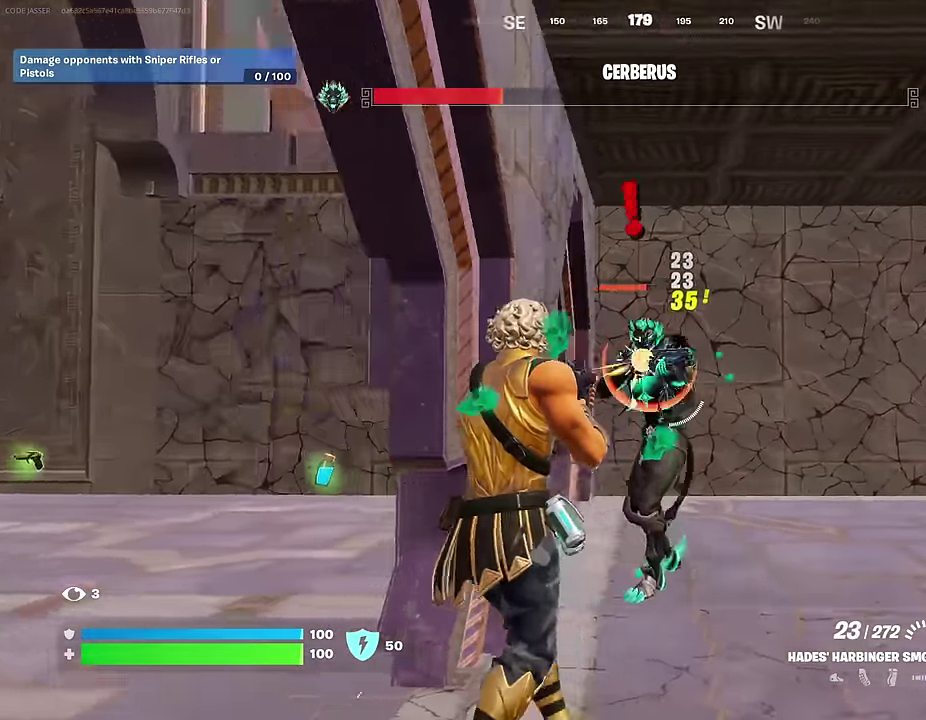
{"dt_ms": 500, "buttons": ["L2", "R2"], "left_stick": "center", "right_stick": "center", "events": [[83, "right_stick", "right"], [133, "left_stick", "down"], [200, "left_stick", "down-right"], [200, "right_stick", "center"], [300, "left_stick", "up-right"], [367, "L2", "down"], [500, "left_stick", "center"]]}
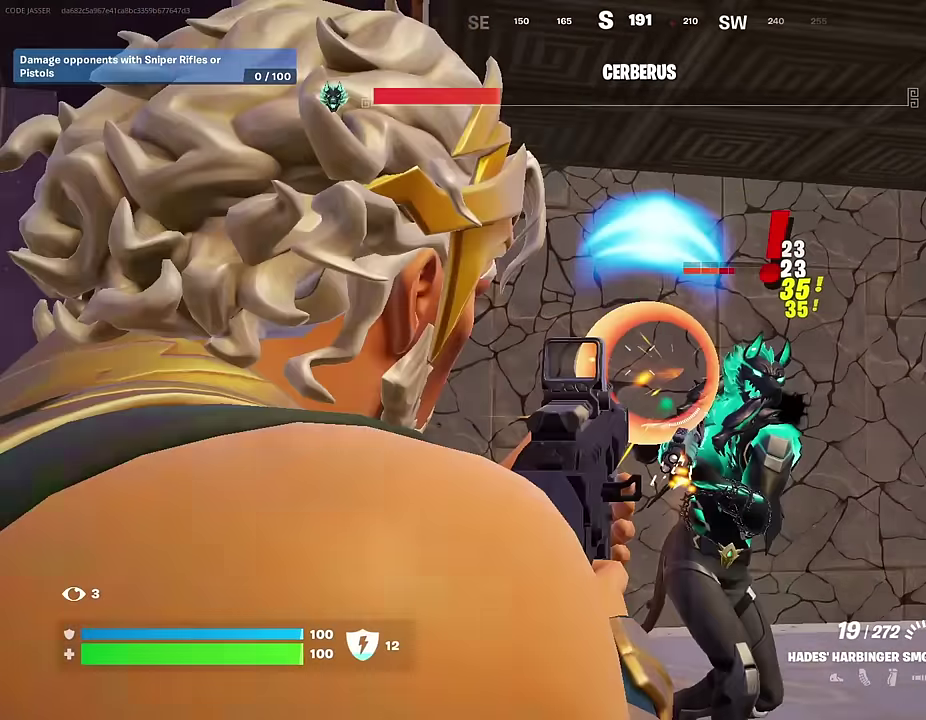
{"dt_ms": 500, "buttons": ["R2"], "left_stick": "right", "right_stick": "center", "events": [[33, "right_stick", "down-right"], [83, "left_stick", "right"], [83, "right_stick", "right"], [117, "L2", "up"], [250, "right_stick", "center"]]}
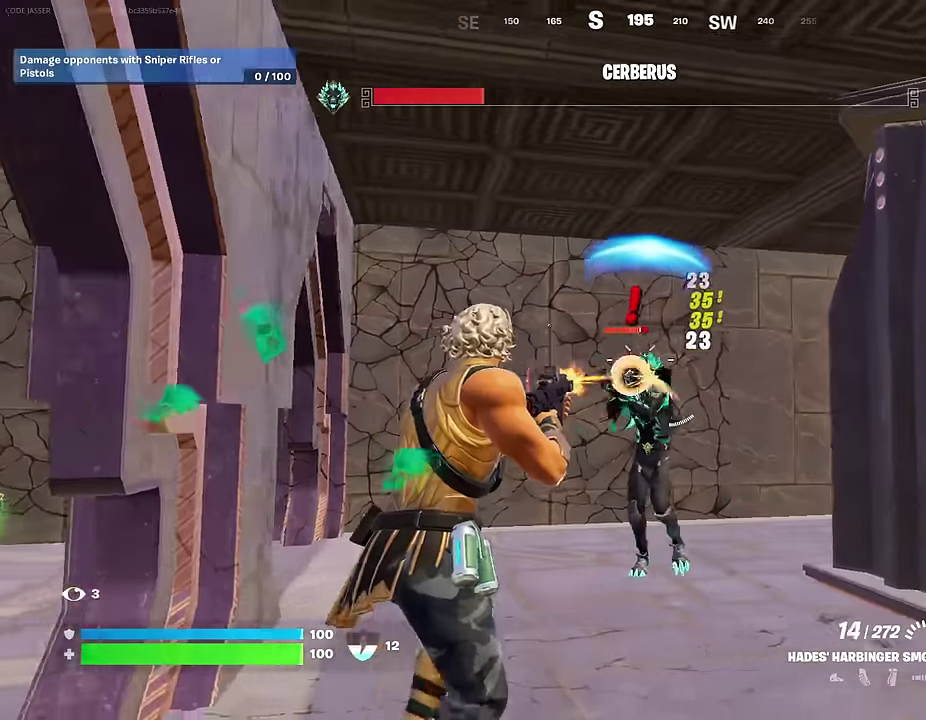
{"dt_ms": 500, "buttons": [], "left_stick": "up-right", "right_stick": "down-right", "events": [[100, "L2", "down"], [117, "left_stick", "up-right"], [183, "right_stick", "down"], [233, "right_stick", "down-right"], [300, "right_stick", "right"], [350, "L2", "up"], [350, "left_stick", "right"], [400, "right_stick", "down-right"], [483, "R2", "up"], [483, "left_stick", "up-right"]]}
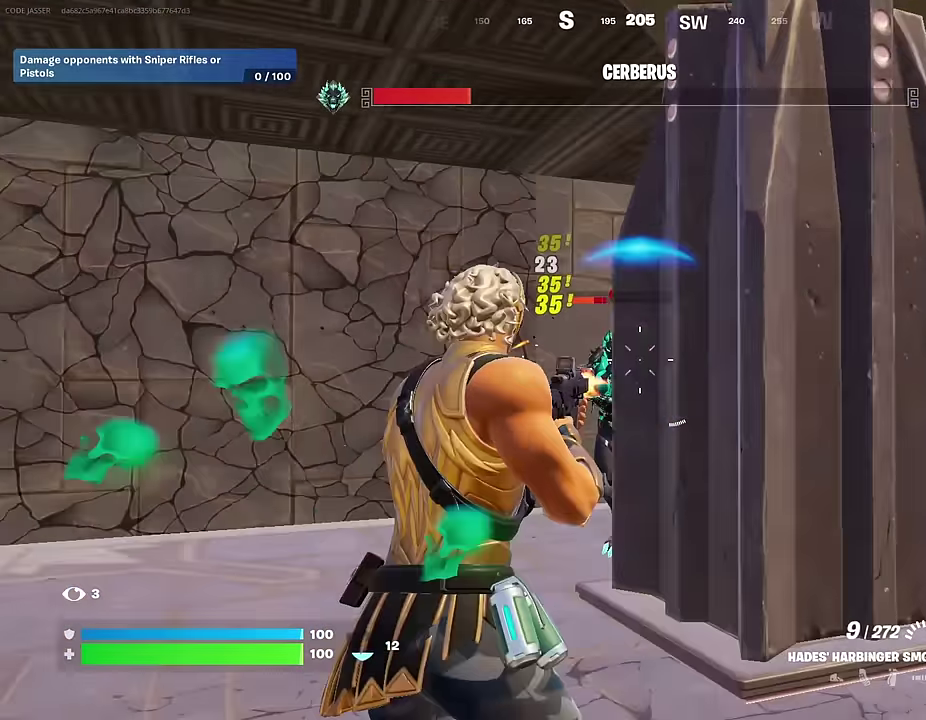
{"dt_ms": 500, "buttons": [], "left_stick": "up-right", "right_stick": "center", "events": [[33, "right_stick", "right"], [150, "right_stick", "left"], [300, "right_stick", "center"]]}
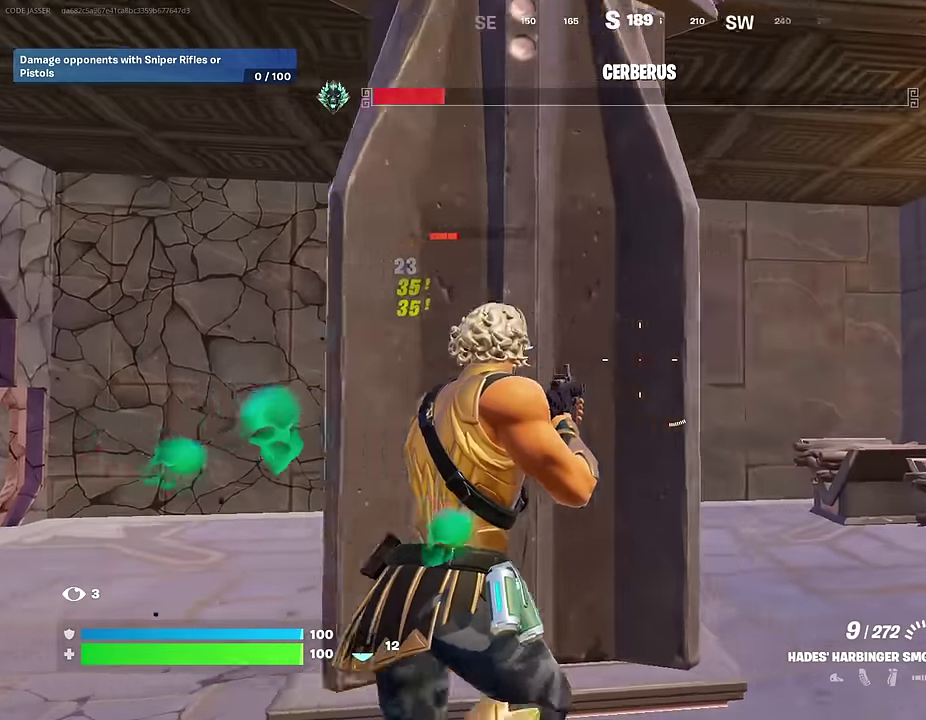
{"dt_ms": 500, "buttons": [], "left_stick": "up-right", "right_stick": "left", "events": [[33, "right_stick", "left"], [450, "left_stick", "right"], [500, "left_stick", "up-right"]]}
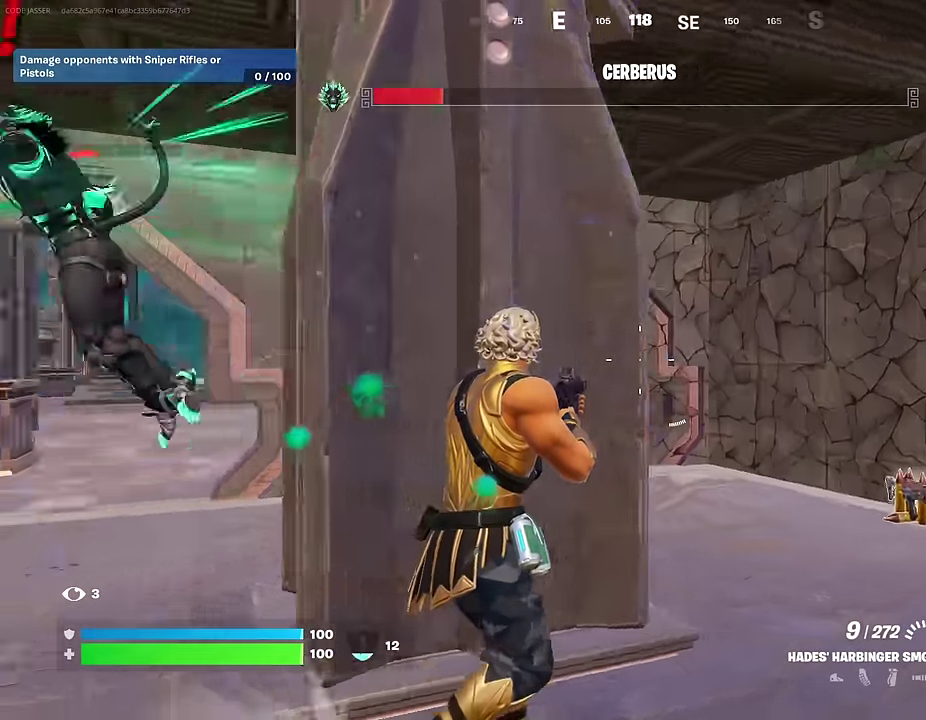
{"dt_ms": 500, "buttons": [], "left_stick": "left", "right_stick": "left", "events": [[117, "L1", "down"], [183, "L1", "up"], [183, "left_stick", "left"], [267, "left_stick", "right"], [317, "right_stick", "center"], [383, "left_stick", "down-right"], [467, "right_stick", "left"], [483, "left_stick", "left"]]}
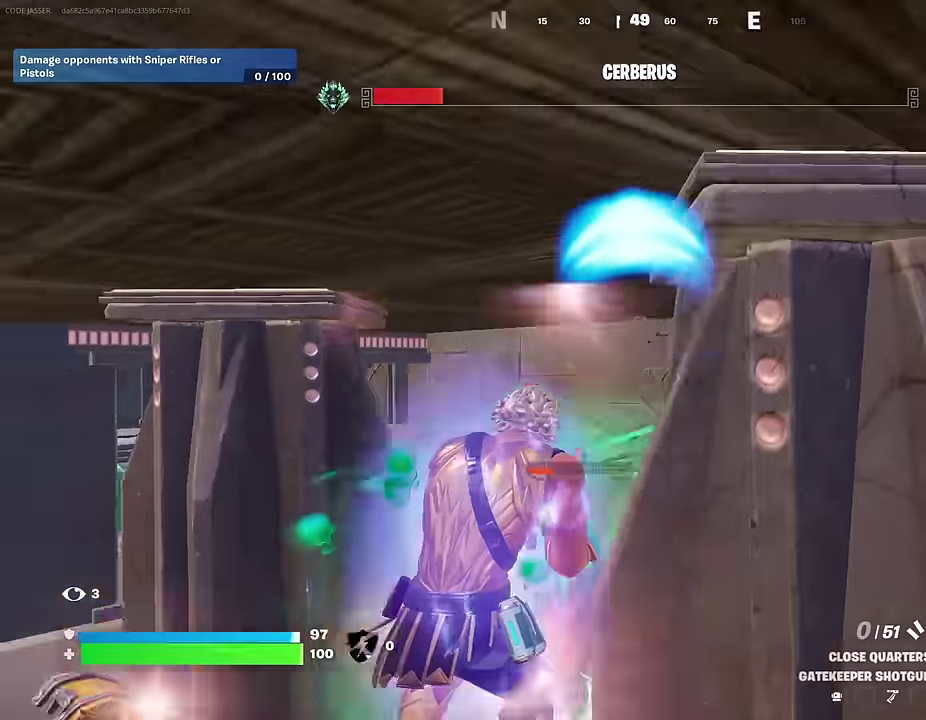
{"dt_ms": 500, "buttons": [], "left_stick": "right", "right_stick": "center", "events": [[50, "right_stick", "center"], [217, "left_stick", "down-left"], [217, "right_stick", "down-right"], [267, "left_stick", "down-right"], [317, "left_stick", "right"], [317, "right_stick", "center"]]}
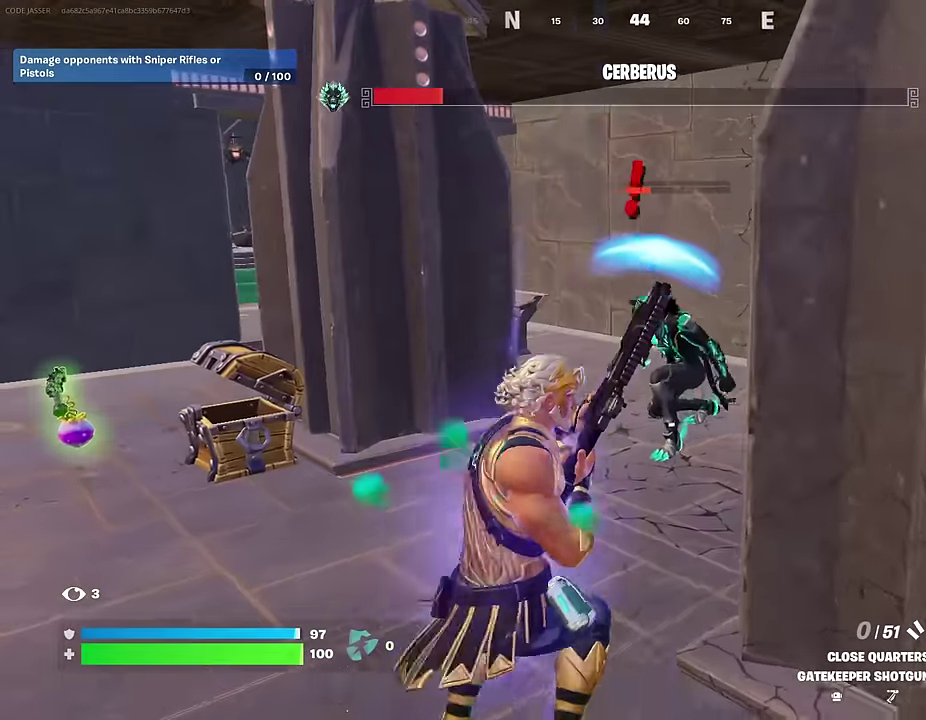
{"dt_ms": 500, "buttons": [], "left_stick": "center", "right_stick": "up", "events": [[200, "left_stick", "up-left"], [233, "right_stick", "up-right"], [283, "right_stick", "up"], [300, "left_stick", "center"]]}
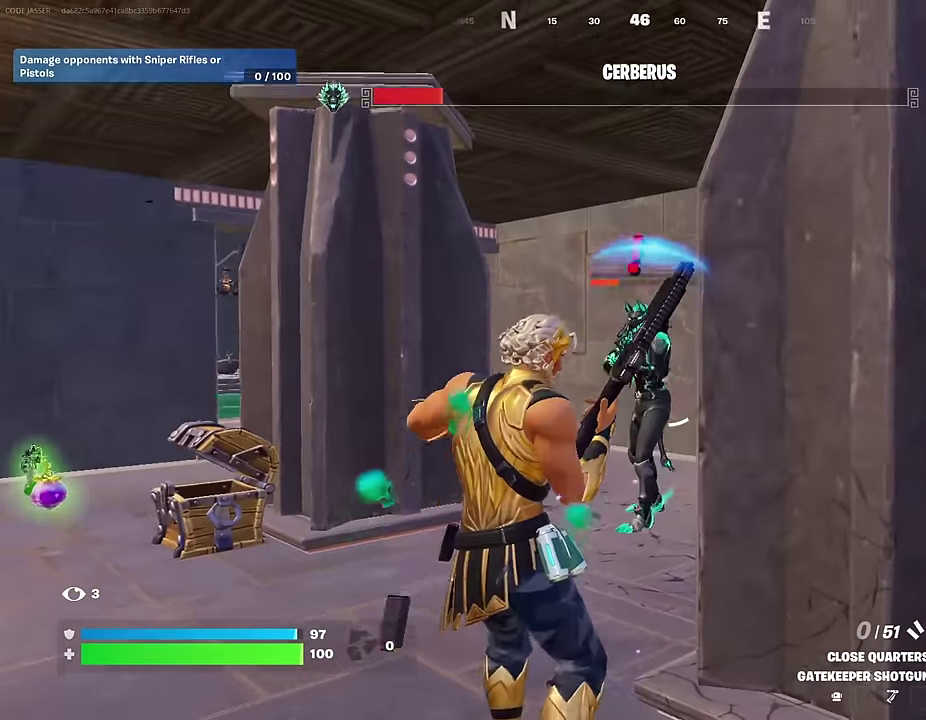
{"dt_ms": 500, "buttons": [], "left_stick": "center", "right_stick": "center", "events": [[50, "right_stick", "center"], [100, "right_stick", "up"], [167, "right_stick", "center"]]}
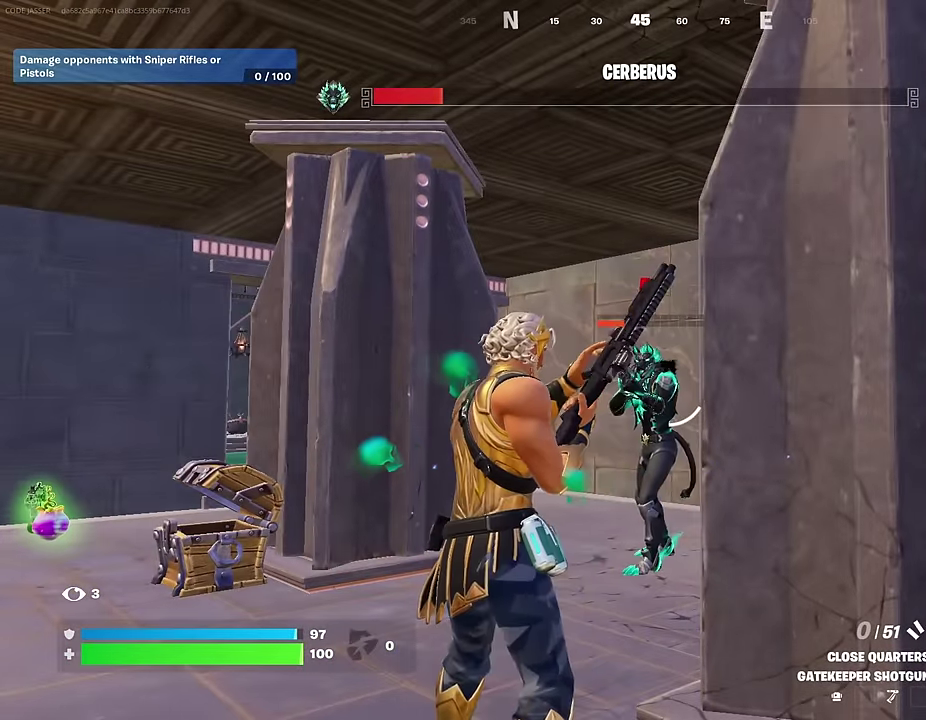
{"dt_ms": 500, "buttons": [], "left_stick": "center", "right_stick": "center", "events": []}
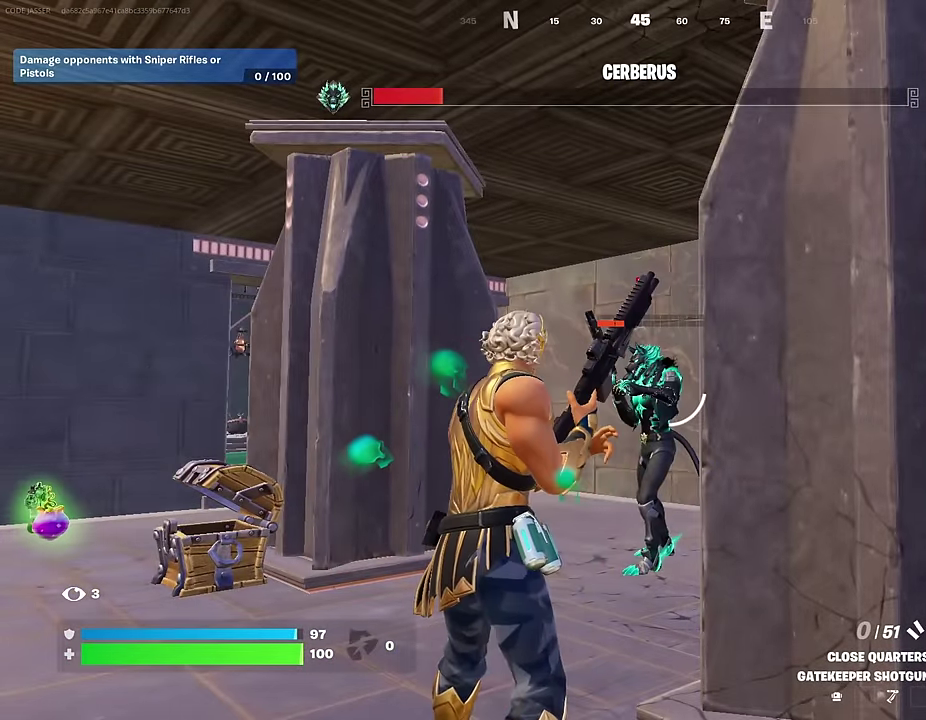
{"dt_ms": 400, "buttons": ["L2"], "left_stick": "center", "right_stick": "center", "events": [[267, "L2", "down"]]}
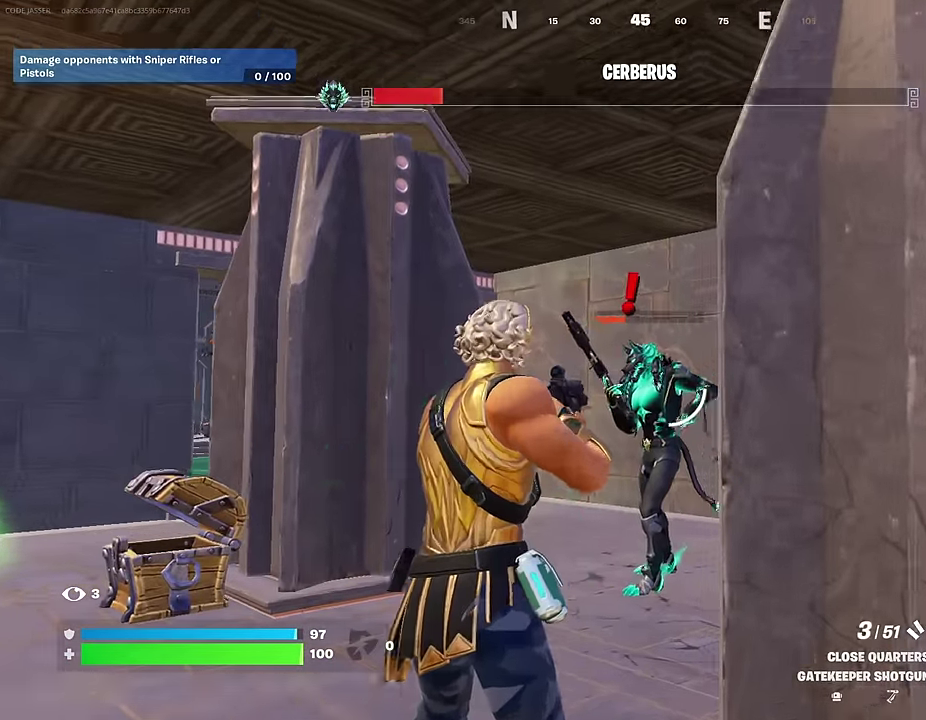
{"dt_ms": 600, "buttons": [], "left_stick": "center", "right_stick": "center", "events": [[150, "L2", "up"], [217, "L2", "down"], [417, "R2", "down"], [483, "R2", "up"], [500, "L2", "up"]]}
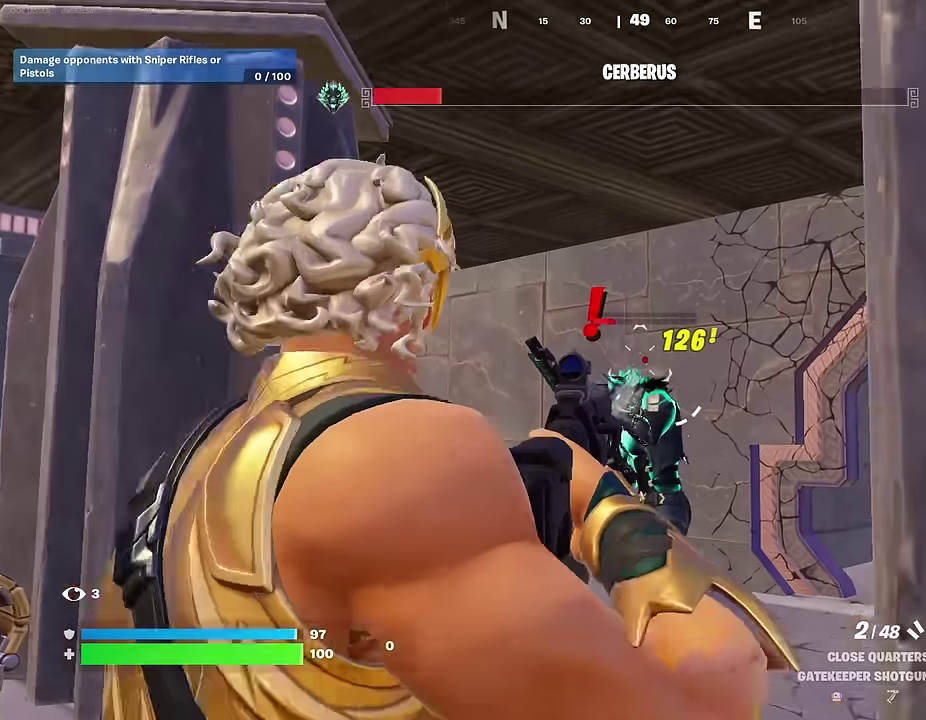
{"dt_ms": 400, "buttons": ["L2"], "left_stick": "center", "right_stick": "down-right", "events": [[100, "L2", "down"], [250, "right_stick", "down-left"], [283, "R2", "down"], [317, "right_stick", "down-right"], [383, "R2", "up"]]}
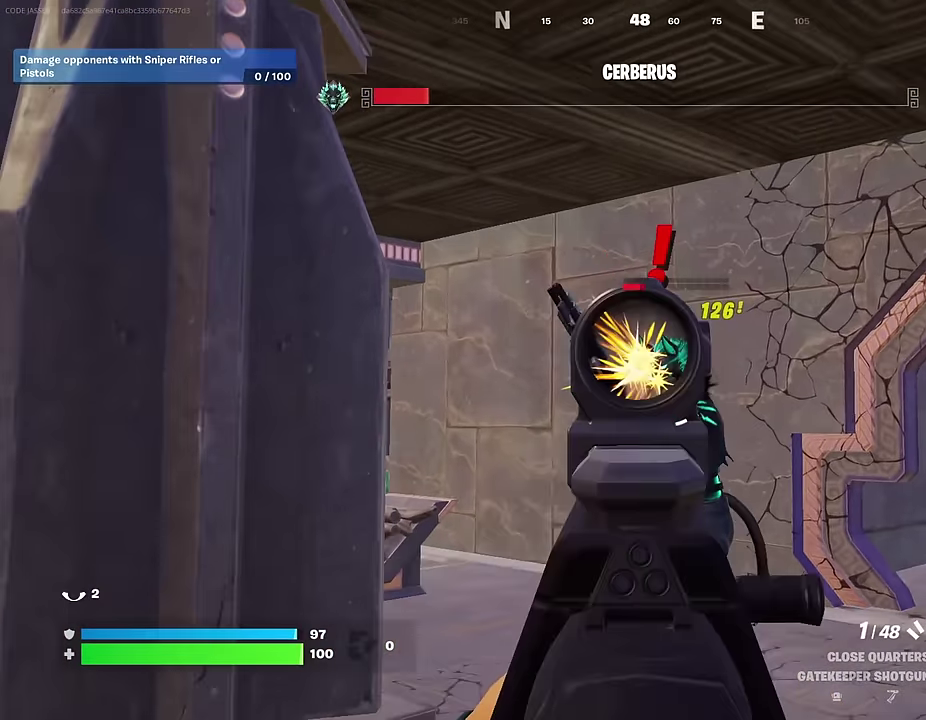
{"dt_ms": 600, "buttons": ["L2"], "left_stick": "down", "right_stick": "down-left", "events": [[67, "right_stick", "center"], [300, "left_stick", "down-right"], [317, "right_stick", "right"], [350, "left_stick", "down"], [400, "R2", "down"], [433, "right_stick", "up"], [450, "left_stick", "down-left"], [483, "R2", "up"], [483, "right_stick", "center"], [500, "left_stick", "down"], [550, "right_stick", "down-left"]]}
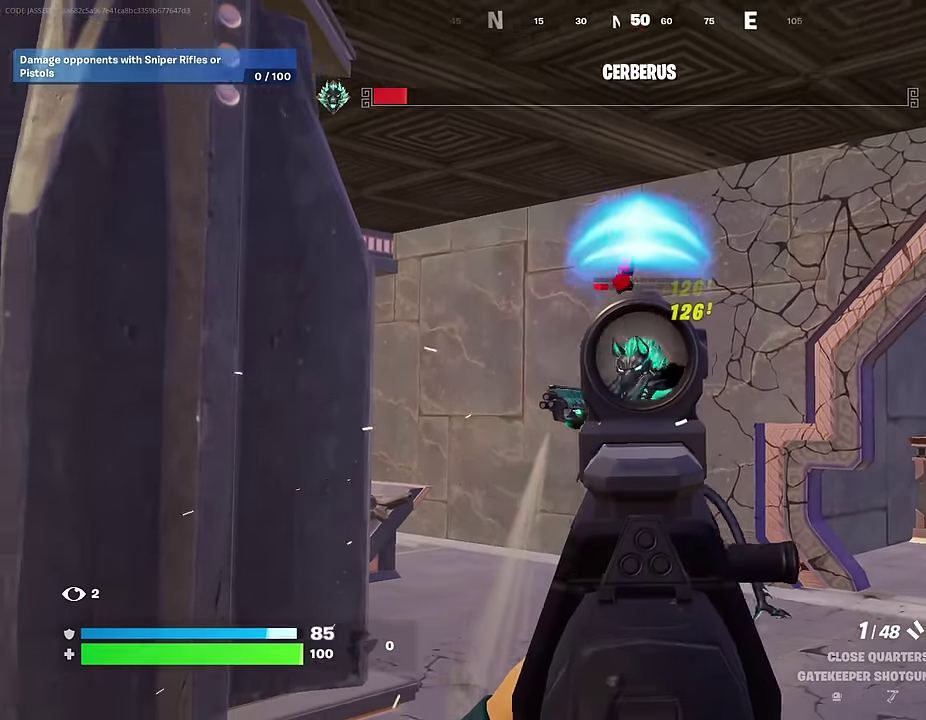
{"dt_ms": 400, "buttons": [], "left_stick": "right", "right_stick": "right", "events": [[17, "right_stick", "left"], [100, "left_stick", "down-right"], [117, "R2", "down"], [167, "right_stick", "right"], [233, "R2", "up"], [250, "L2", "up"], [250, "right_stick", "center"], [317, "left_stick", "right"], [317, "right_stick", "right"]]}
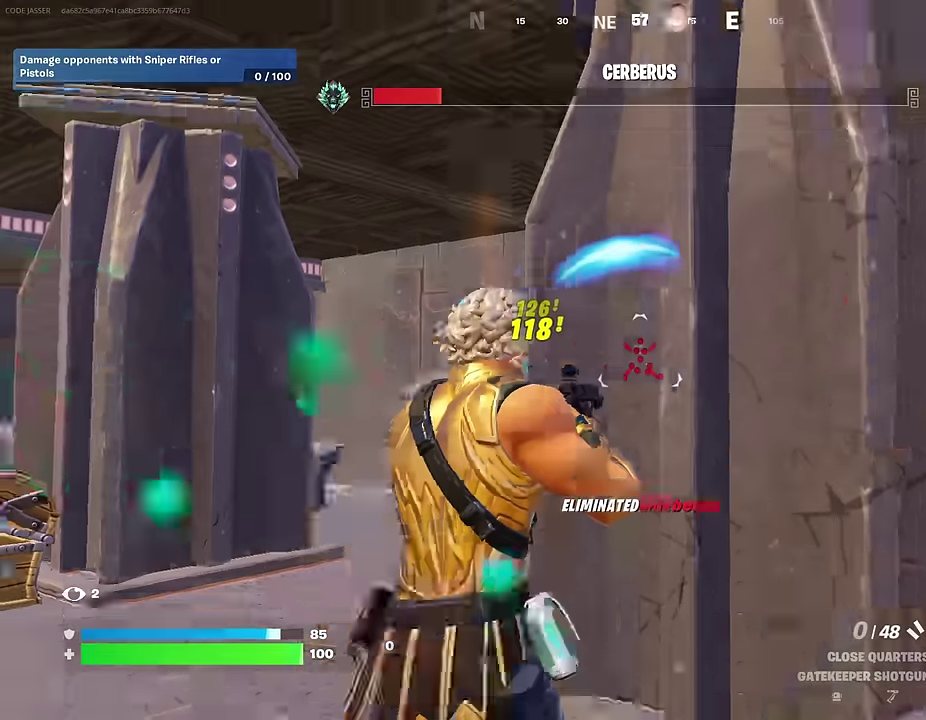
{"dt_ms": 600, "buttons": [], "left_stick": "up-right", "right_stick": "center", "events": [[133, "right_stick", "center"], [183, "left_stick", "up-right"], [333, "right_stick", "down-left"], [483, "right_stick", "left"], [567, "right_stick", "center"]]}
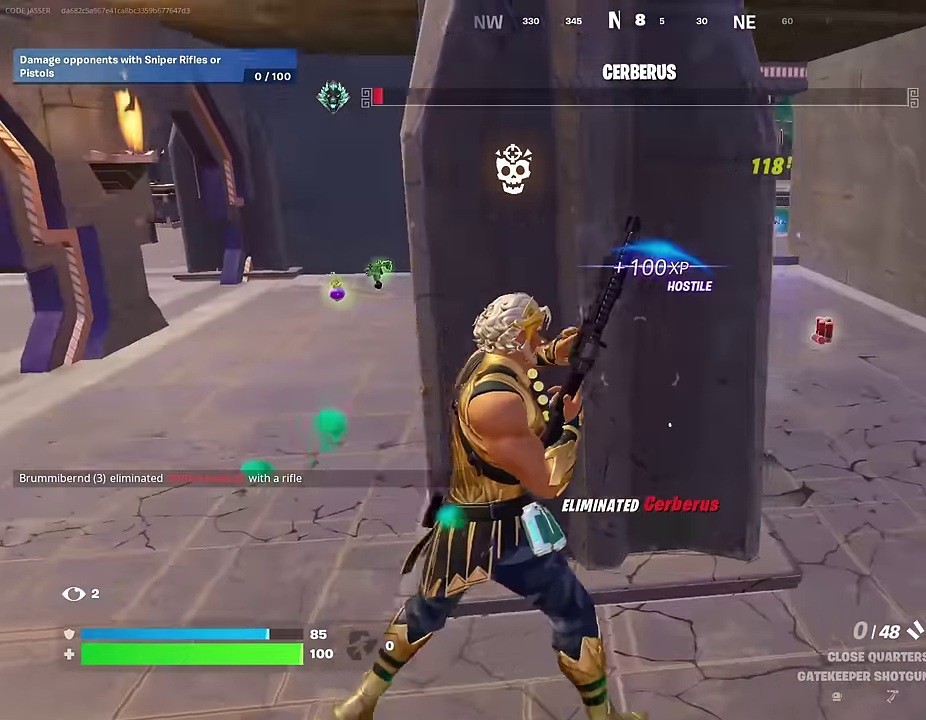
{"dt_ms": 400, "buttons": [], "left_stick": "up-right", "right_stick": "center", "events": []}
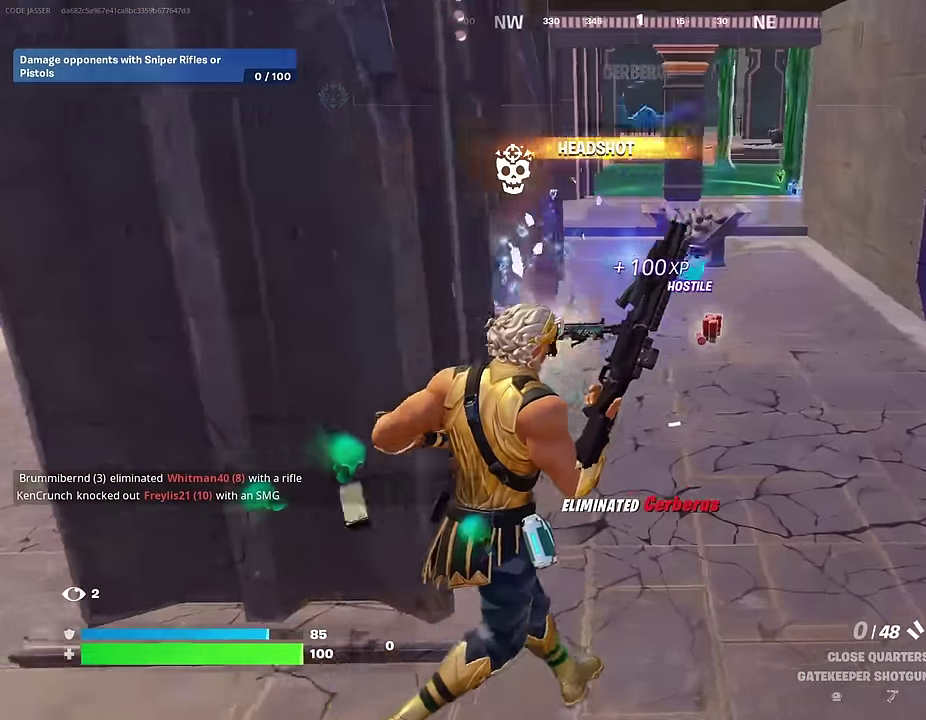
{"dt_ms": 600, "buttons": [], "left_stick": "up-right", "right_stick": "left", "events": [[133, "right_stick", "down-left"], [267, "right_stick", "center"], [550, "right_stick", "left"]]}
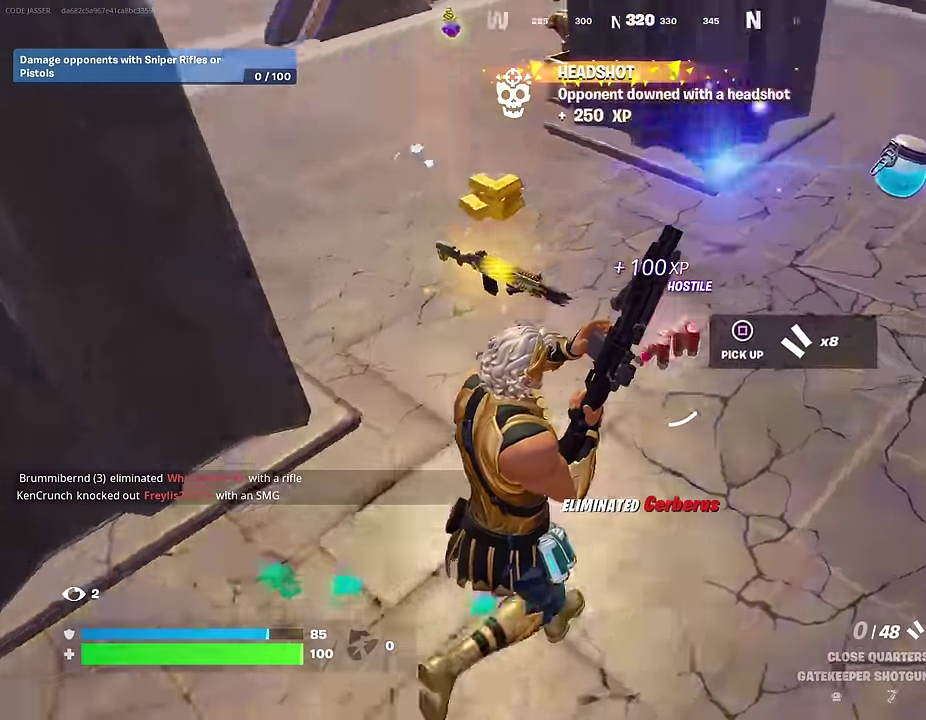
{"dt_ms": 300, "buttons": [], "left_stick": "right", "right_stick": "center", "events": [[17, "left_stick", "up"], [67, "left_stick", "left"], [100, "right_stick", "center"], [150, "left_stick", "up-left"], [233, "left_stick", "right"]]}
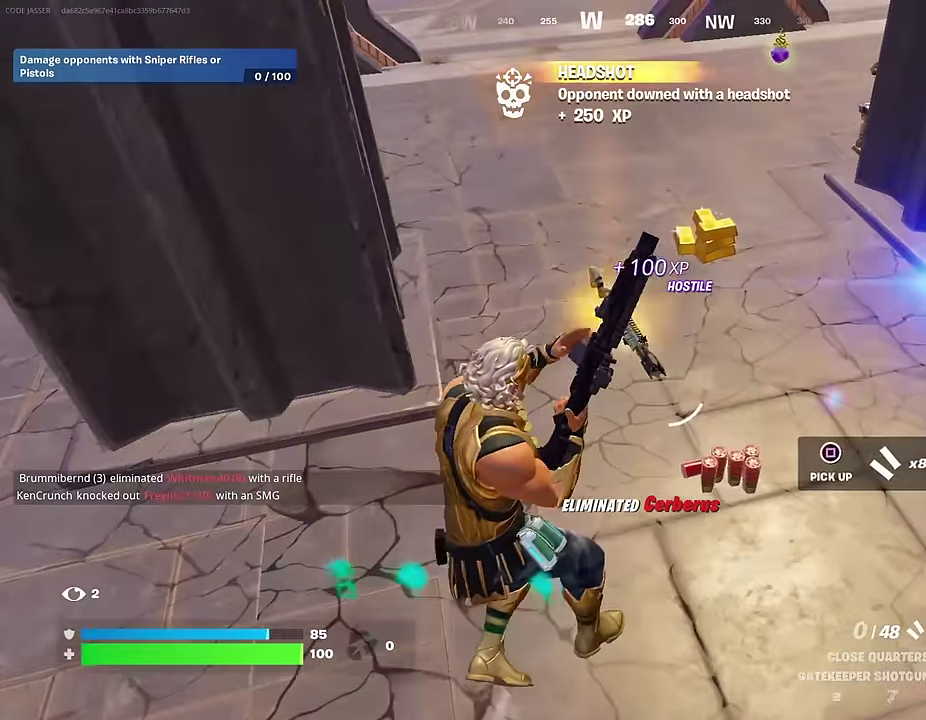
{"dt_ms": 700, "buttons": [], "left_stick": "up-right", "right_stick": "right"}
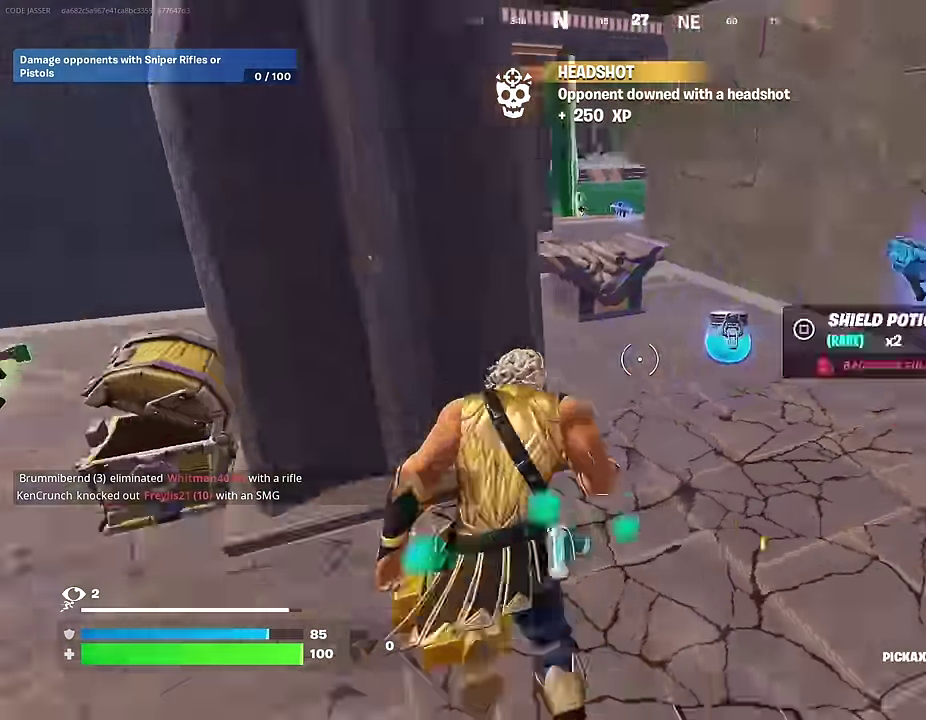
{"dt_ms": 300, "buttons": [], "left_stick": "right", "right_stick": "left", "events": [[50, "left_stick", "right"], [50, "right_stick", "center"], [233, "right_stick", "left"]]}
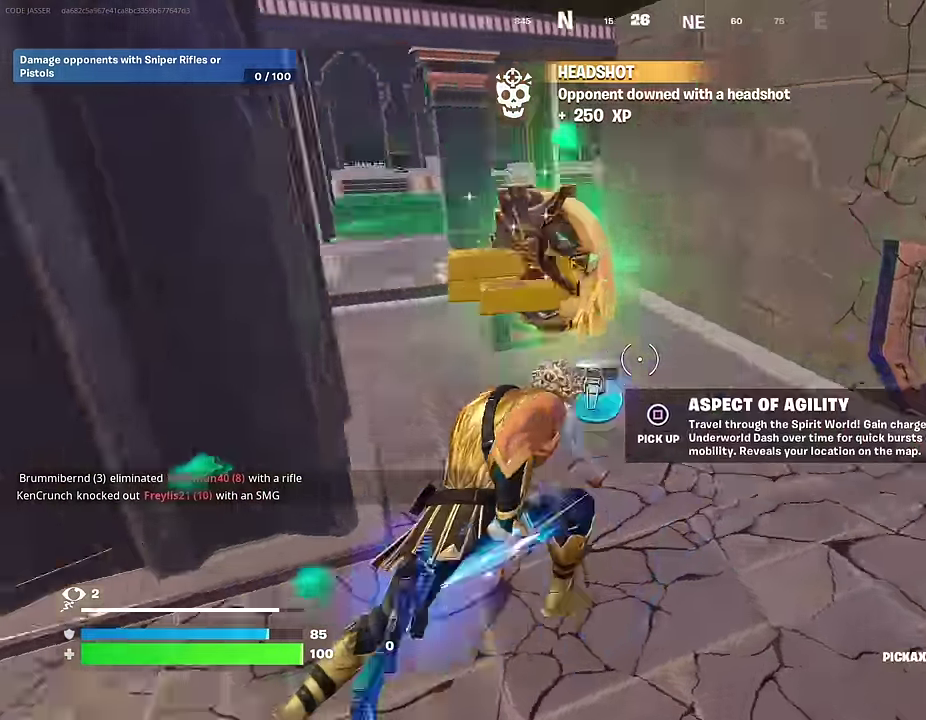
{"dt_ms": 700, "buttons": [], "left_stick": "right", "right_stick": "center"}
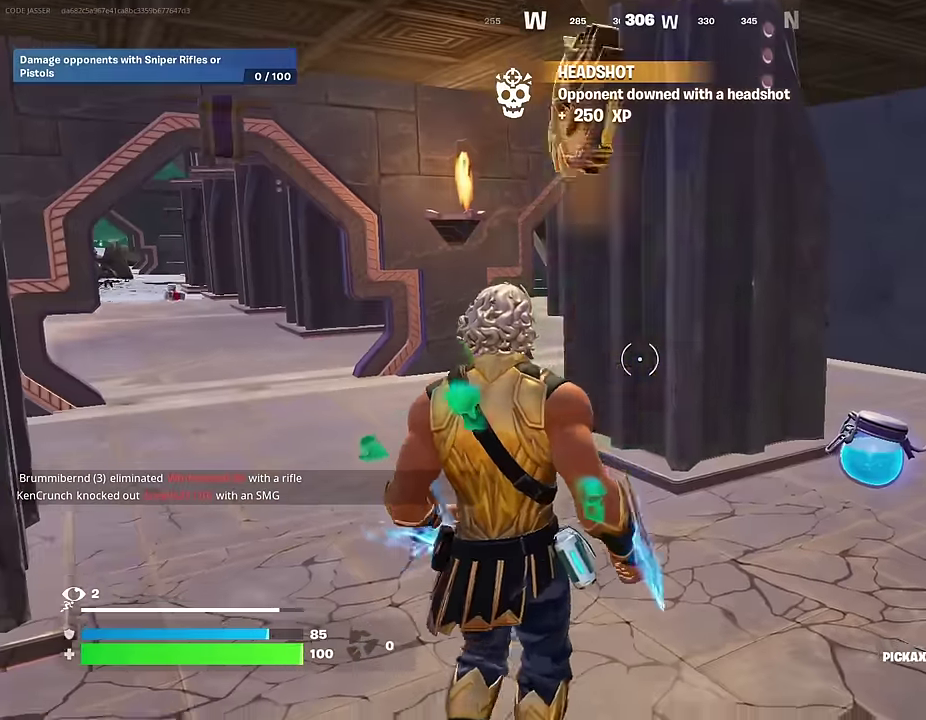
{"dt_ms": 300, "buttons": [], "left_stick": "up-right", "right_stick": "center"}
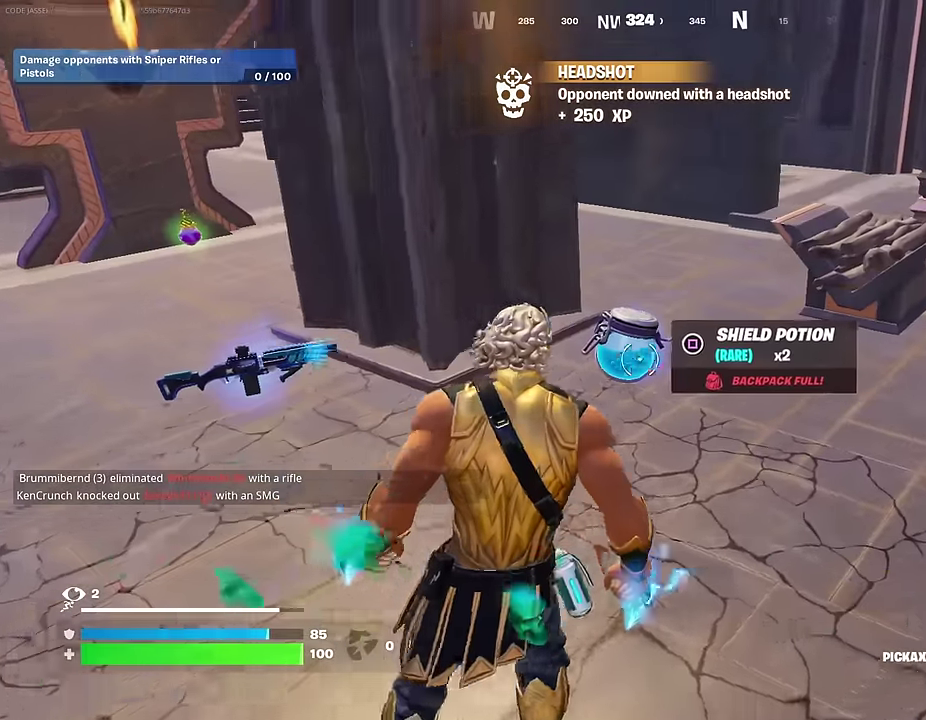
{"dt_ms": 700, "buttons": [], "left_stick": "down-right", "right_stick": "center", "events": [[33, "left_stick", "up"], [217, "left_stick", "up-left"], [300, "left_stick", "left"], [417, "R1", "down"], [517, "R1", "up"], [617, "left_stick", "down-right"]]}
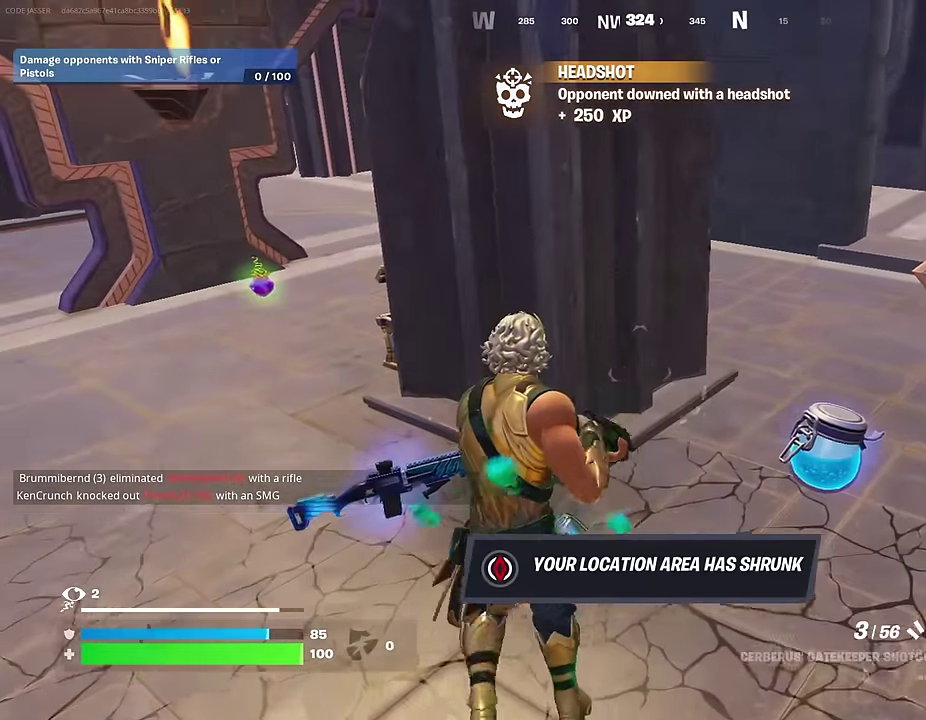
{"dt_ms": 300, "buttons": [], "left_stick": "down-right", "right_stick": "center", "events": [[83, "left_stick", "right"], [300, "left_stick", "down-right"]]}